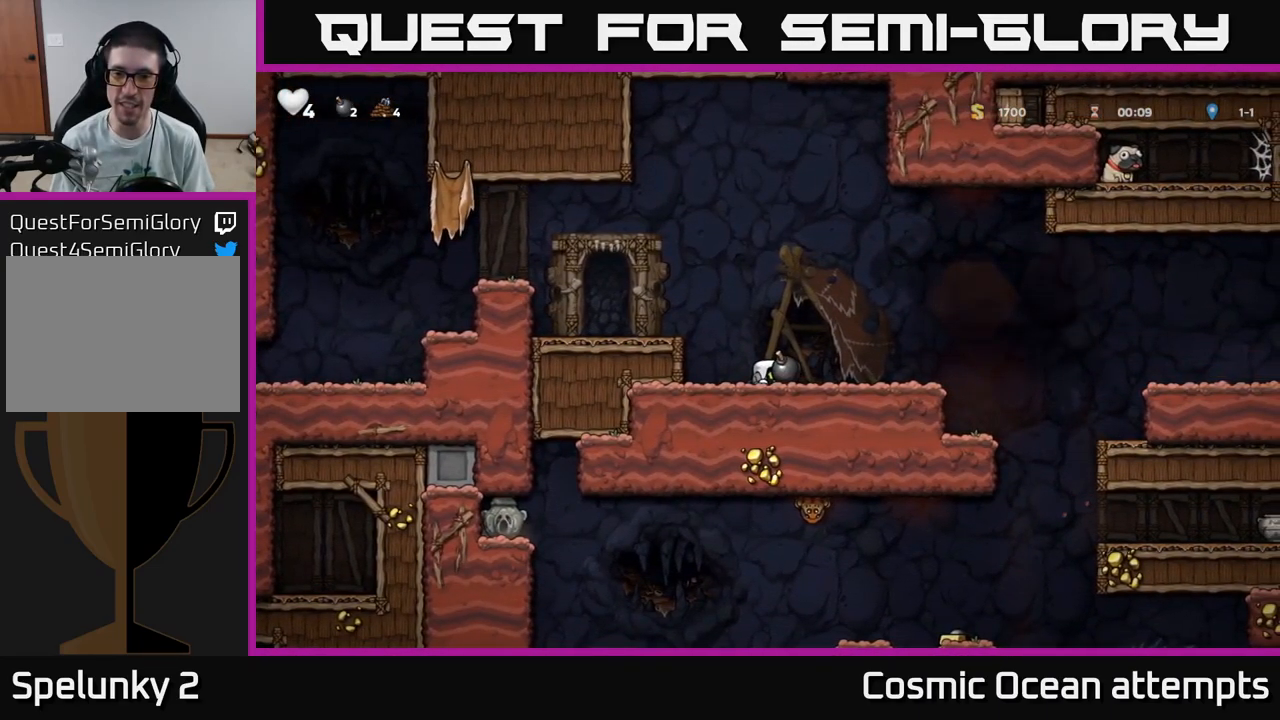
Gameplay with a controller (Xbox layout); each line is a JSON object with the inputs held at the frame after it. "events" lists button and stick changes between this image and that frame as [ms after this image, input, new state], when the widget could be followed in between.
{"buttons": [], "left_stick": "center", "right_stick": "center", "events": [[217, "DPAD_RIGHT", "down"], [300, "DPAD_RIGHT", "up"]]}
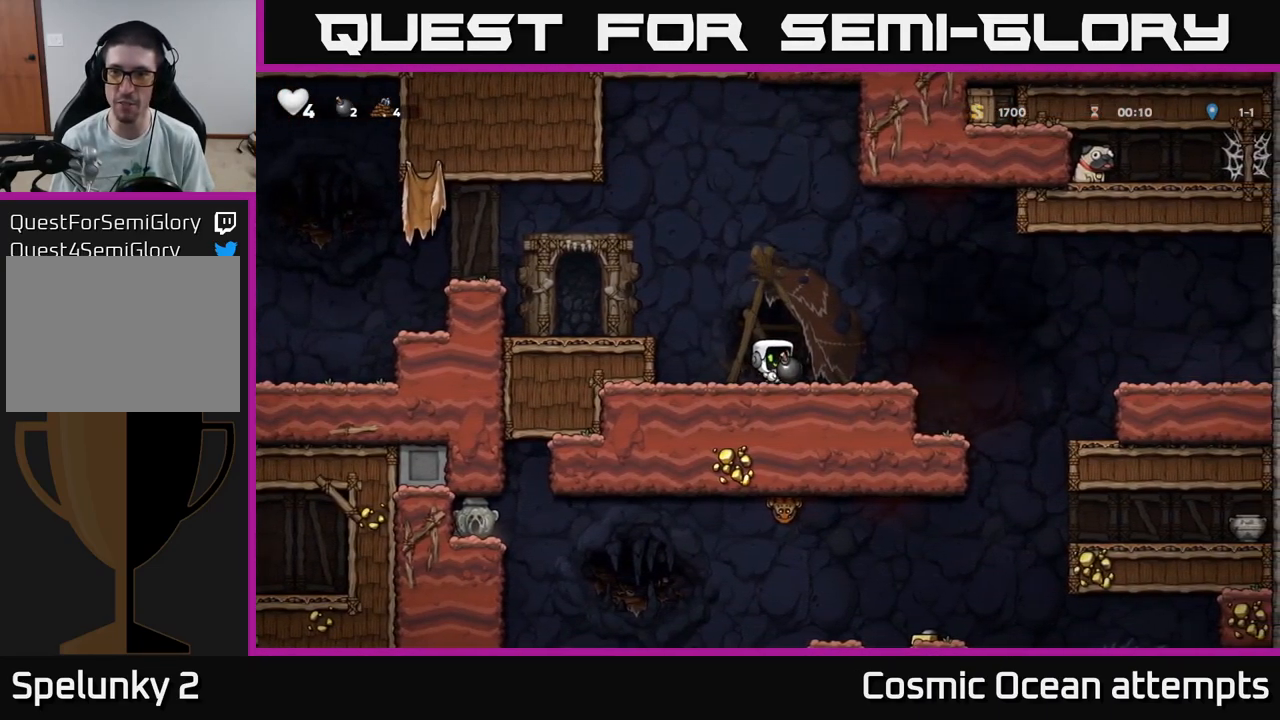
{"buttons": [], "left_stick": "center", "right_stick": "center", "events": [[267, "DPAD_RIGHT", "down"], [367, "DPAD_RIGHT", "up"]]}
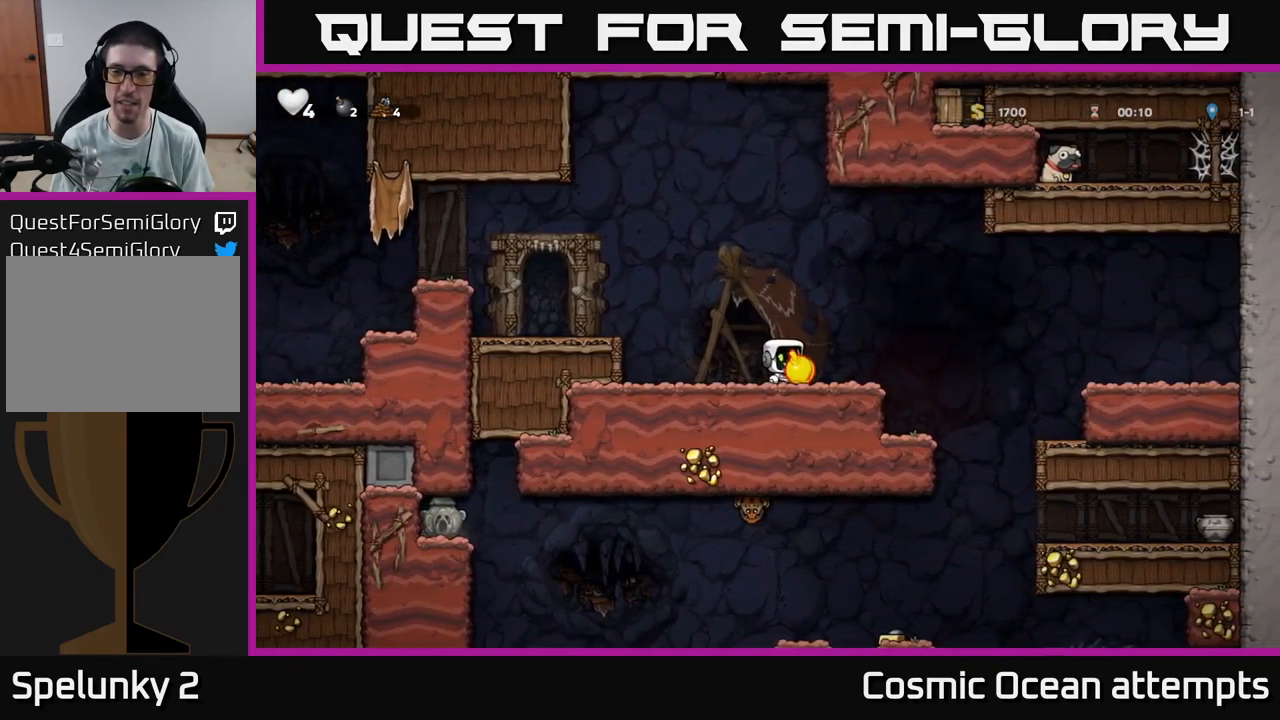
{"buttons": [], "left_stick": "center", "right_stick": "center", "events": [[267, "DPAD_RIGHT", "down"], [333, "DPAD_RIGHT", "up"]]}
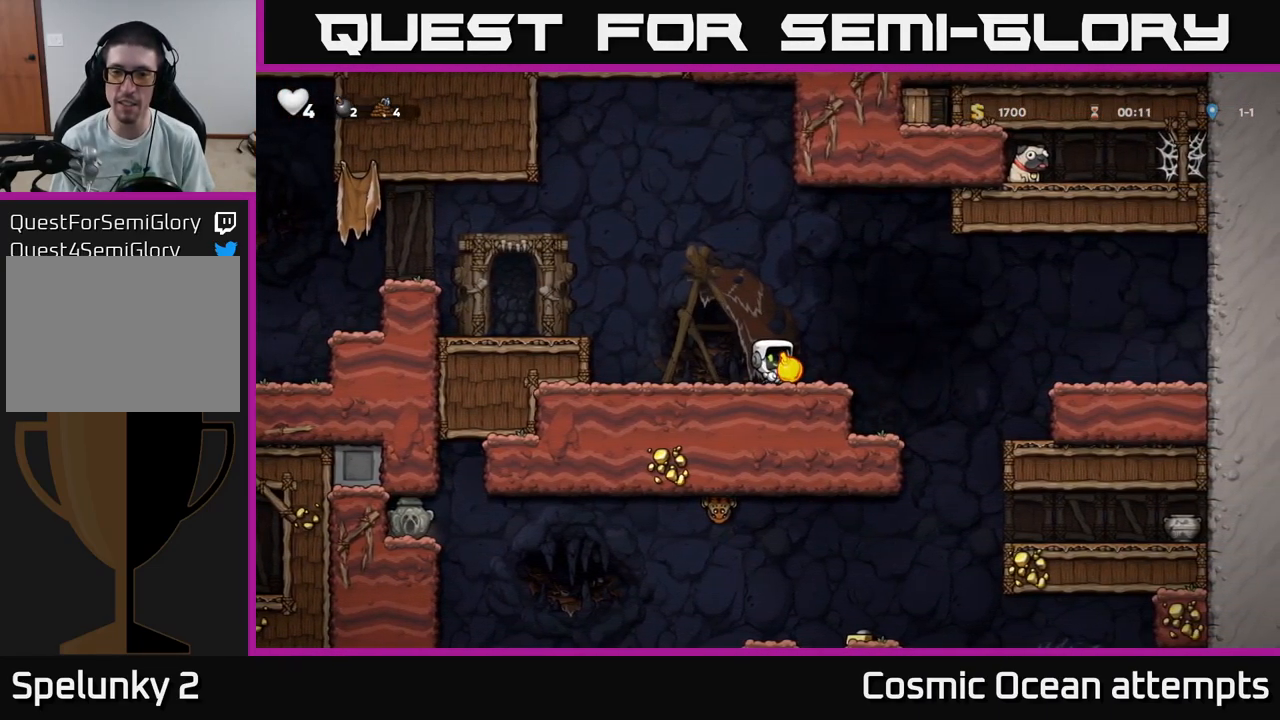
{"buttons": ["DPAD_LEFT"], "left_stick": "center", "right_stick": "center", "events": [[233, "A", "down"], [250, "DPAD_UP", "down"], [317, "A", "up"], [367, "X", "down"], [433, "DPAD_LEFT", "down"], [450, "X", "up"], [467, "DPAD_UP", "up"]]}
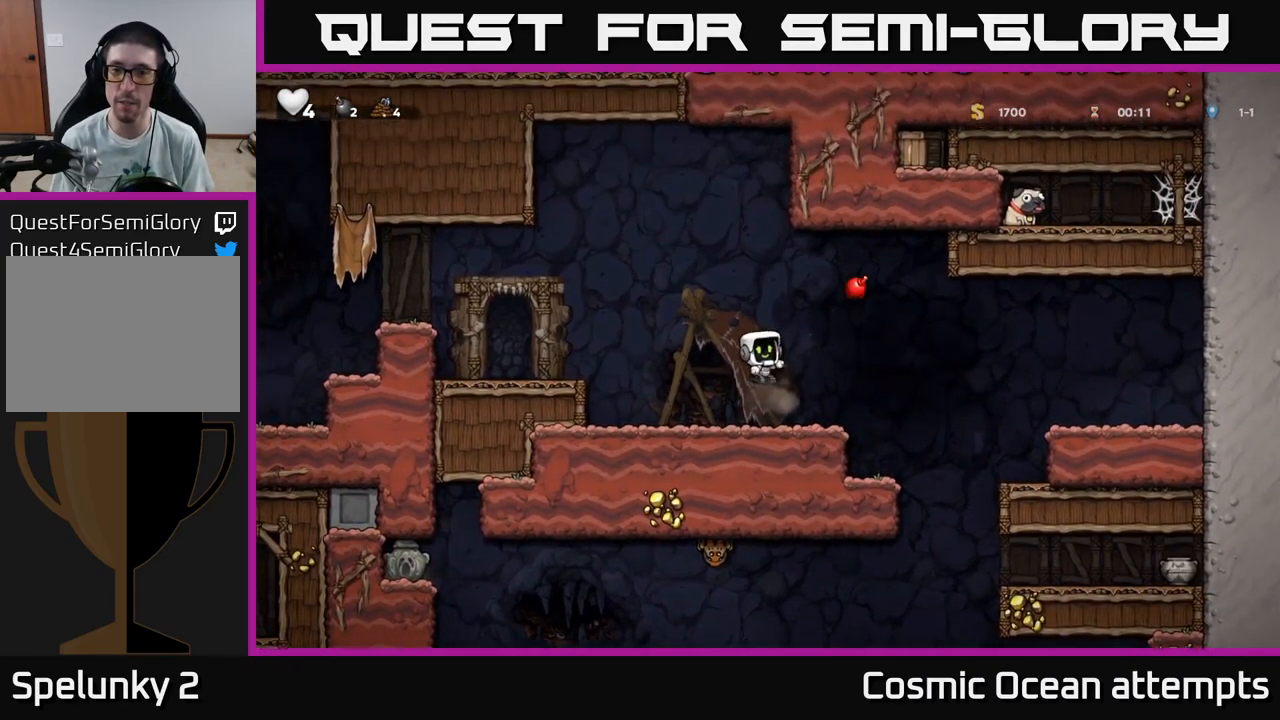
{"buttons": ["DPAD_RIGHT"], "left_stick": "center", "right_stick": "center", "events": [[150, "DPAD_LEFT", "up"], [467, "DPAD_RIGHT", "down"]]}
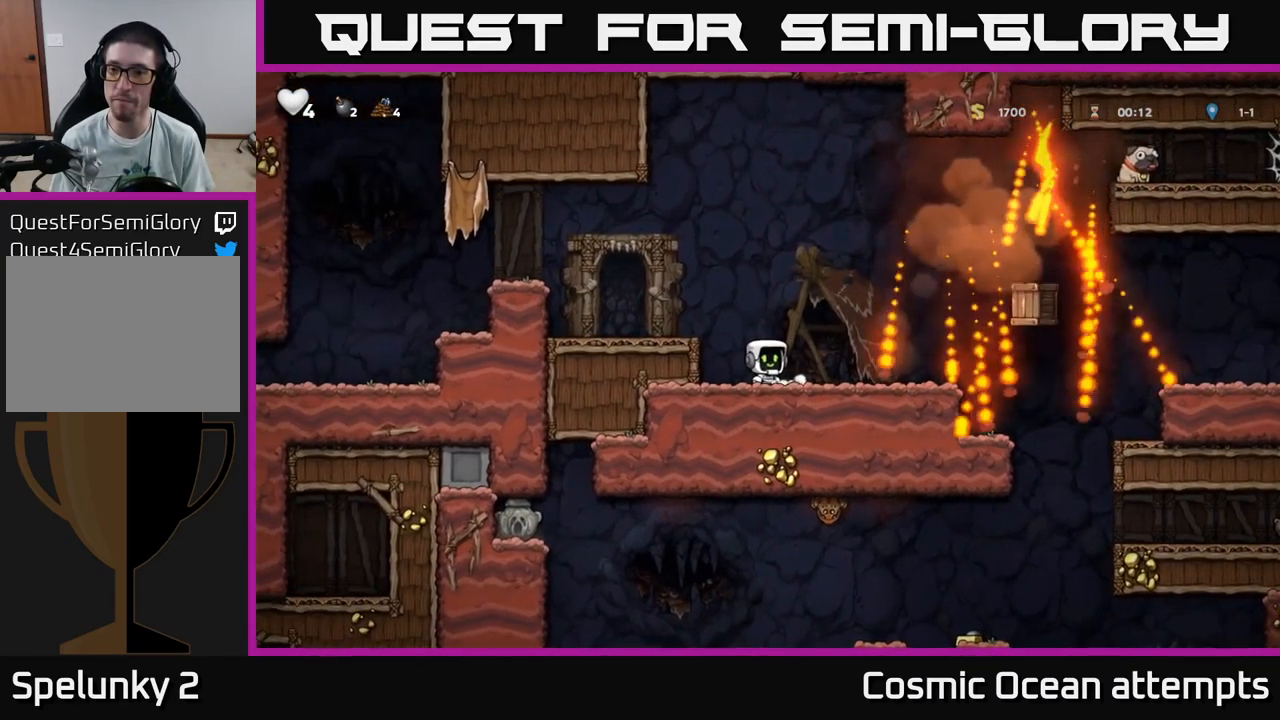
{"buttons": [], "left_stick": "center", "right_stick": "center", "events": [[234, "DPAD_RIGHT", "up"]]}
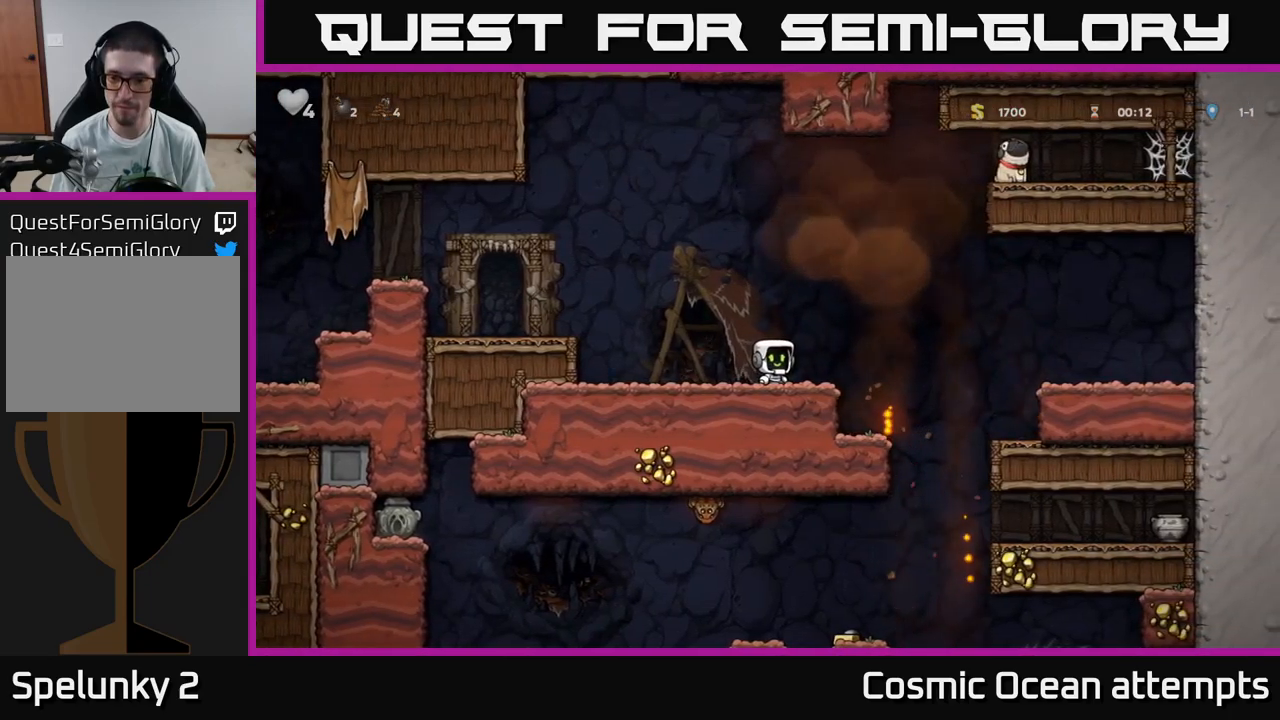
{"buttons": ["DPAD_RIGHT"], "left_stick": "center", "right_stick": "center", "events": [[450, "DPAD_RIGHT", "down"]]}
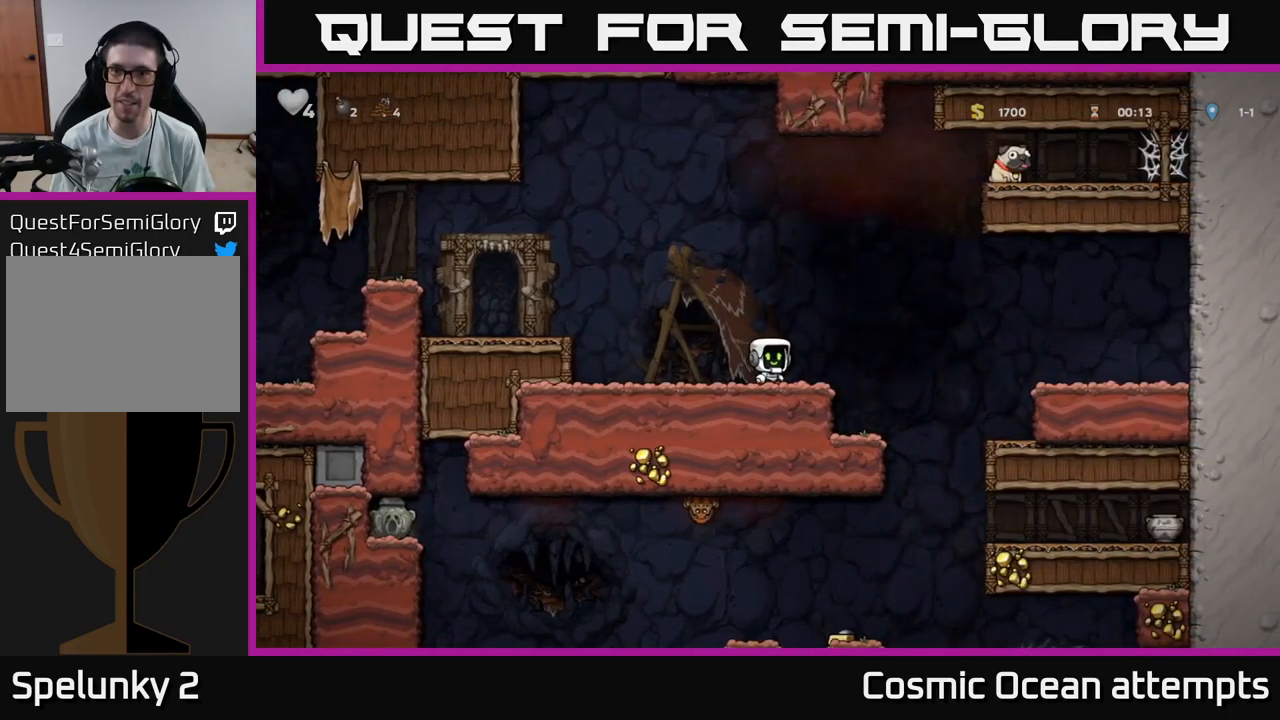
{"buttons": ["DPAD_RIGHT"], "left_stick": "center", "right_stick": "center", "events": [[100, "A", "down"], [250, "DPAD_UP", "down"], [284, "R1", "down"], [367, "A", "up"], [367, "DPAD_UP", "up"], [384, "R1", "up"]]}
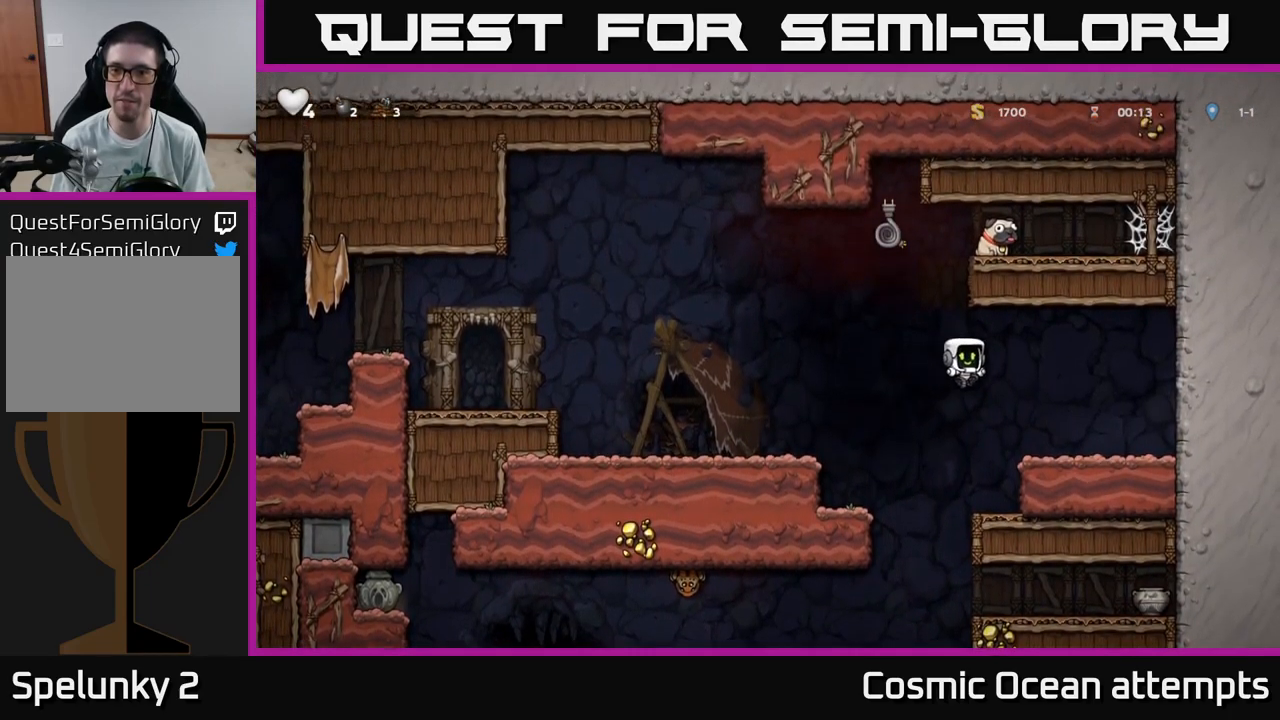
{"buttons": ["A", "DPAD_LEFT"], "left_stick": "center", "right_stick": "center", "events": [[167, "DPAD_RIGHT", "up"], [284, "DPAD_LEFT", "down"], [484, "A", "down"]]}
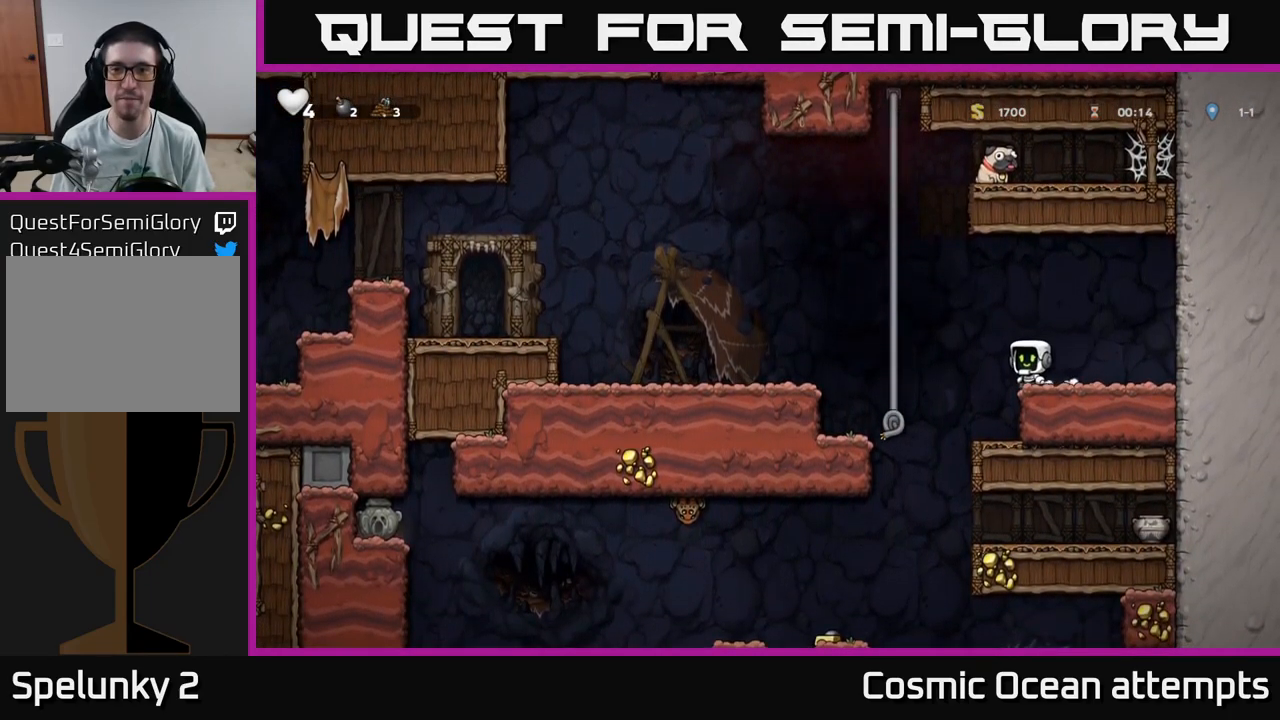
{"buttons": ["A", "DPAD_RIGHT"], "left_stick": "center", "right_stick": "center", "events": [[200, "DPAD_UP", "down"], [267, "DPAD_LEFT", "up"], [284, "A", "up"], [400, "DPAD_RIGHT", "down"], [417, "A", "down"], [434, "DPAD_UP", "up"]]}
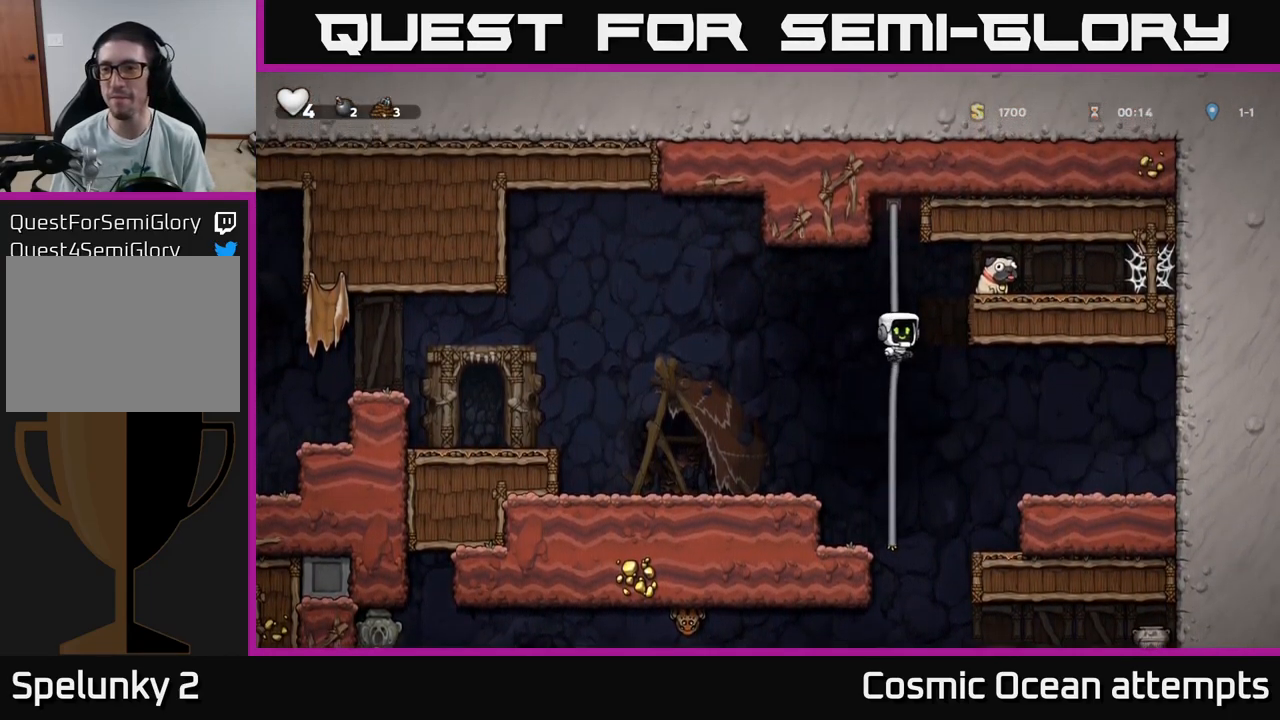
{"buttons": ["A", "DPAD_RIGHT"], "left_stick": "center", "right_stick": "center", "events": [[234, "A", "up"], [467, "A", "down"]]}
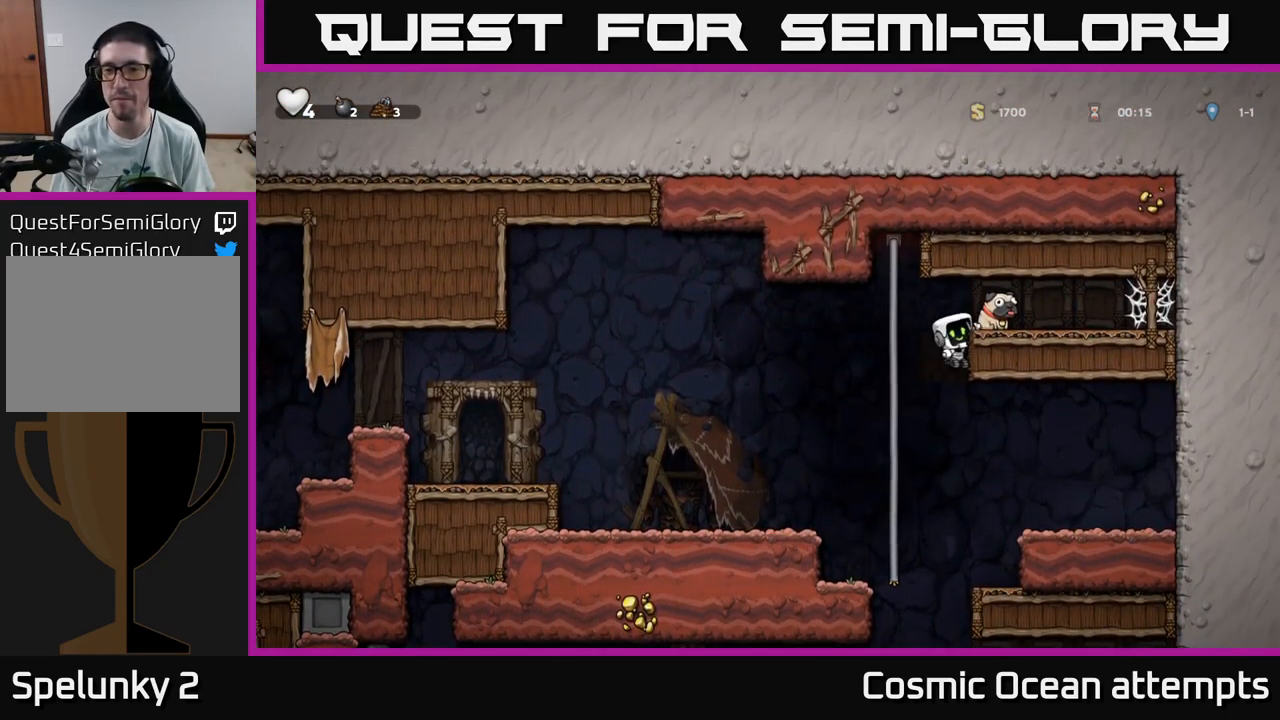
{"buttons": ["X", "DPAD_DOWN"], "left_stick": "center", "right_stick": "center", "events": [[67, "A", "up"], [150, "DPAD_RIGHT", "up"], [350, "DPAD_DOWN", "down"], [450, "X", "down"]]}
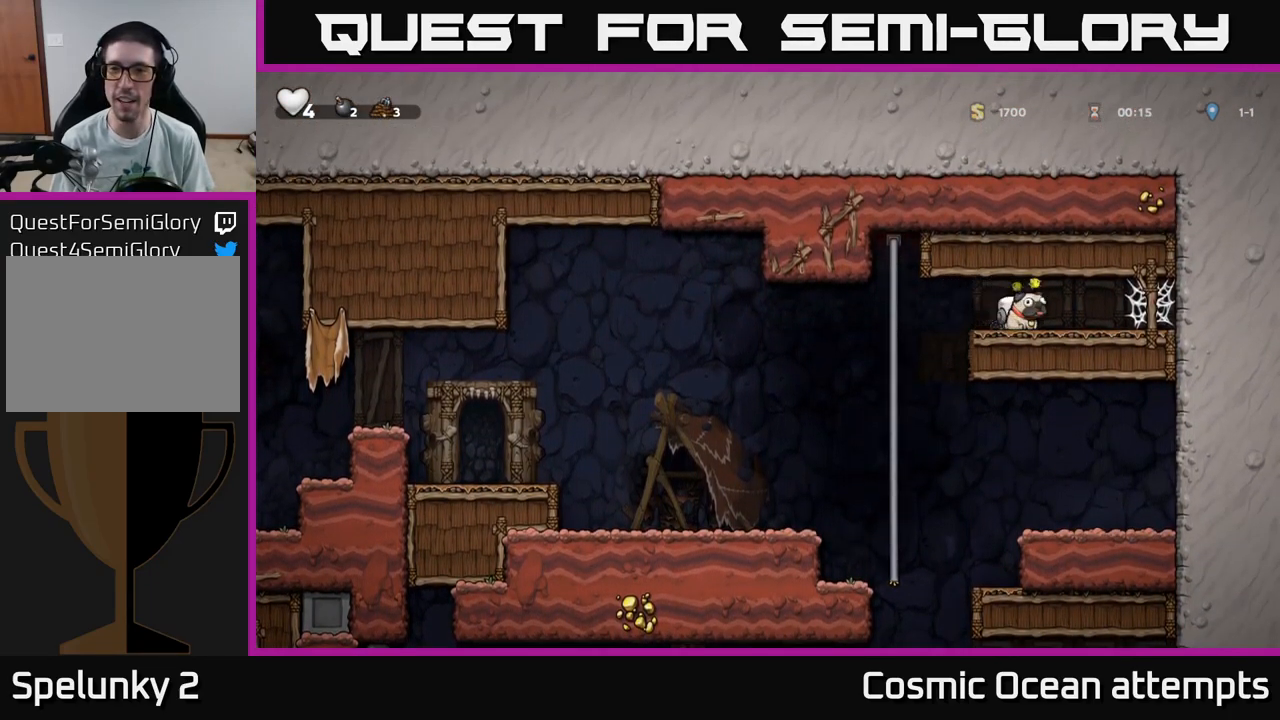
{"buttons": ["A", "DPAD_DOWN"], "left_stick": "center", "right_stick": "center", "events": [[17, "DPAD_DOWN", "up"], [34, "DPAD_LEFT", "down"], [67, "X", "up"], [284, "DPAD_UP", "down"], [300, "DPAD_LEFT", "up"], [434, "DPAD_UP", "up"], [450, "DPAD_DOWN", "down"], [467, "A", "down"]]}
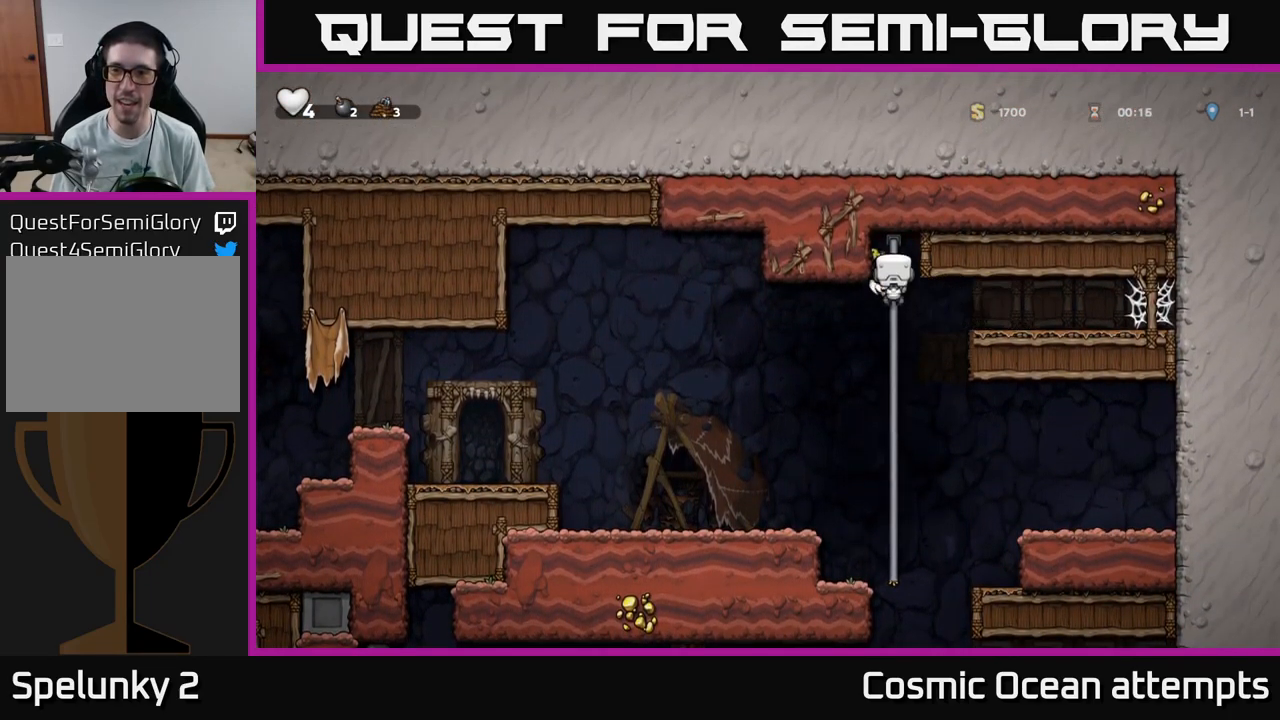
{"buttons": [], "left_stick": "center", "right_stick": "center", "events": [[117, "A", "up"], [150, "DPAD_DOWN", "up"], [384, "DPAD_UP", "down"], [484, "DPAD_UP", "up"]]}
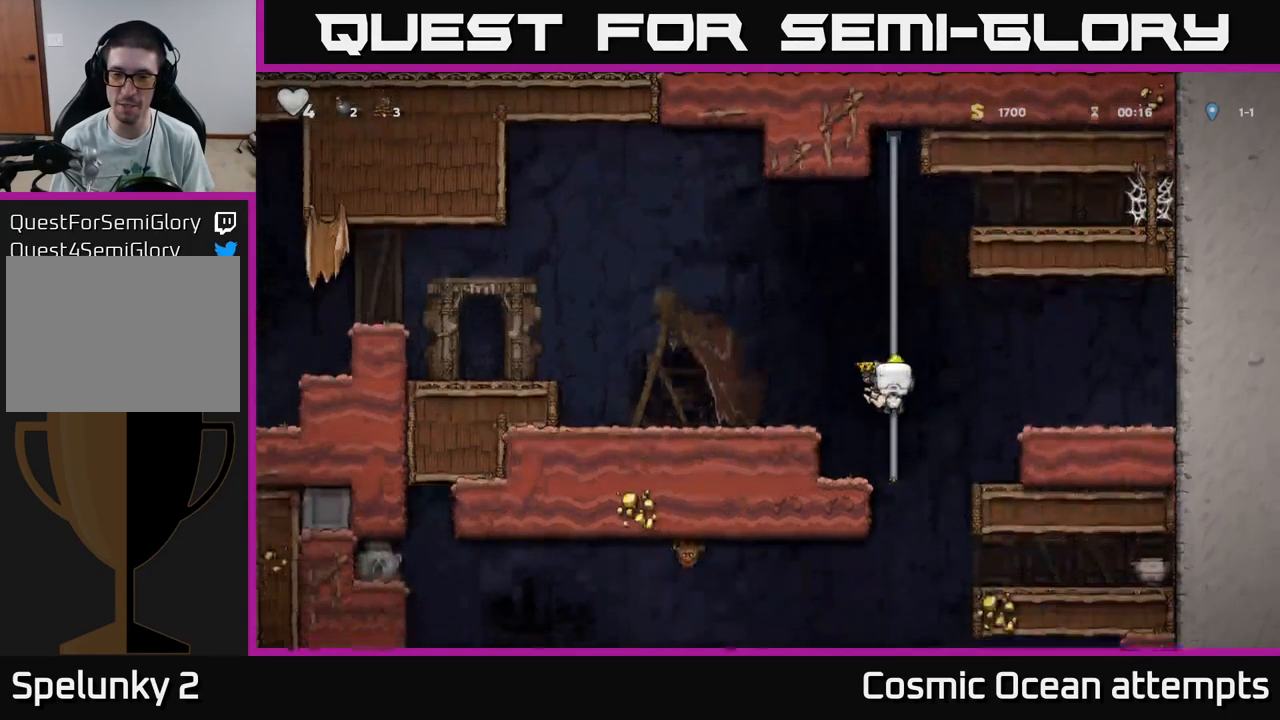
{"buttons": ["DPAD_LEFT"], "left_stick": "center", "right_stick": "center", "events": [[34, "DPAD_DOWN", "down"], [117, "A", "down"], [267, "A", "up"], [317, "DPAD_DOWN", "up"], [434, "DPAD_LEFT", "down"]]}
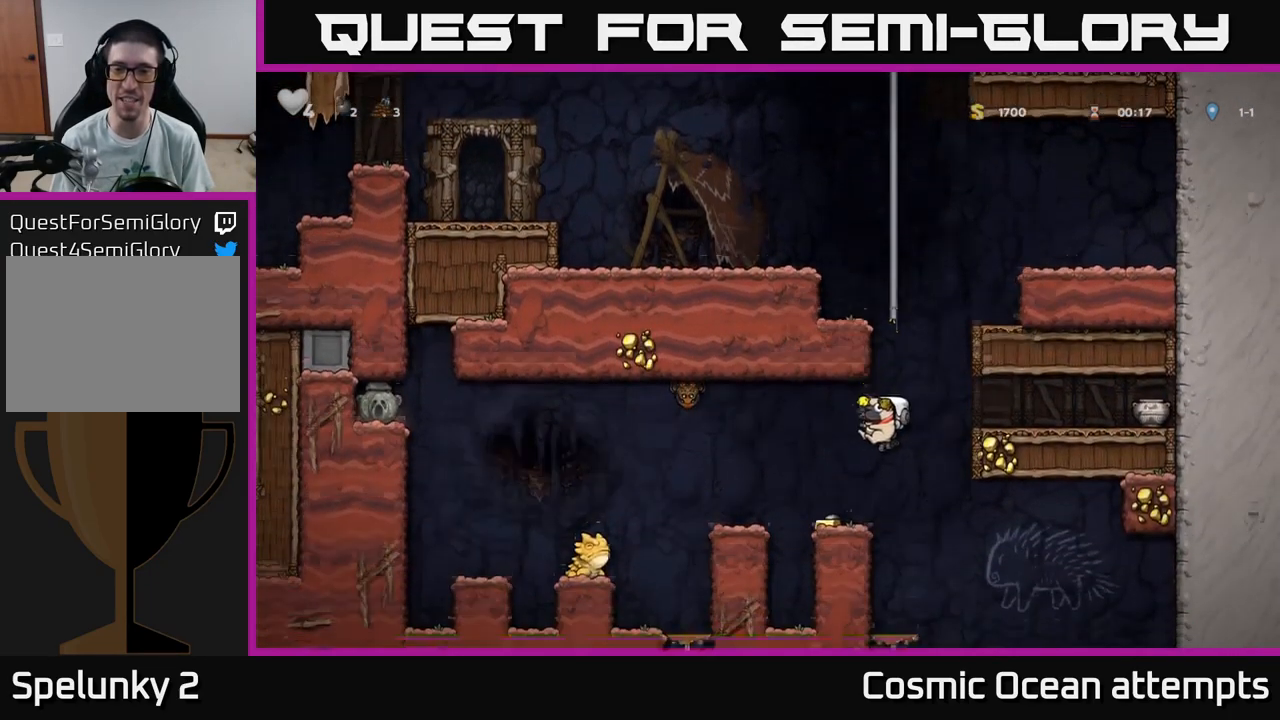
{"buttons": [], "left_stick": "center", "right_stick": "center", "events": [[67, "DPAD_LEFT", "up"], [217, "DPAD_RIGHT", "down"], [401, "DPAD_RIGHT", "up"]]}
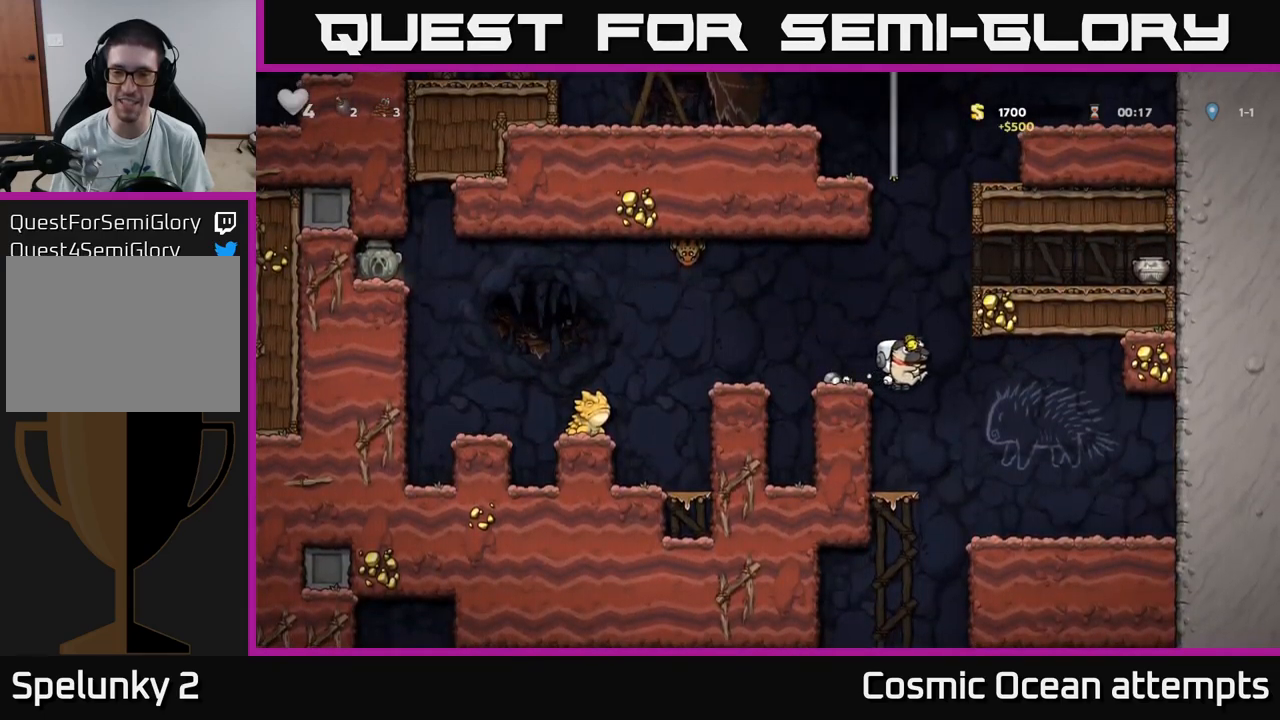
{"buttons": [], "left_stick": "center", "right_stick": "center", "events": [[100, "DPAD_LEFT", "down"], [216, "DPAD_LEFT", "up"]]}
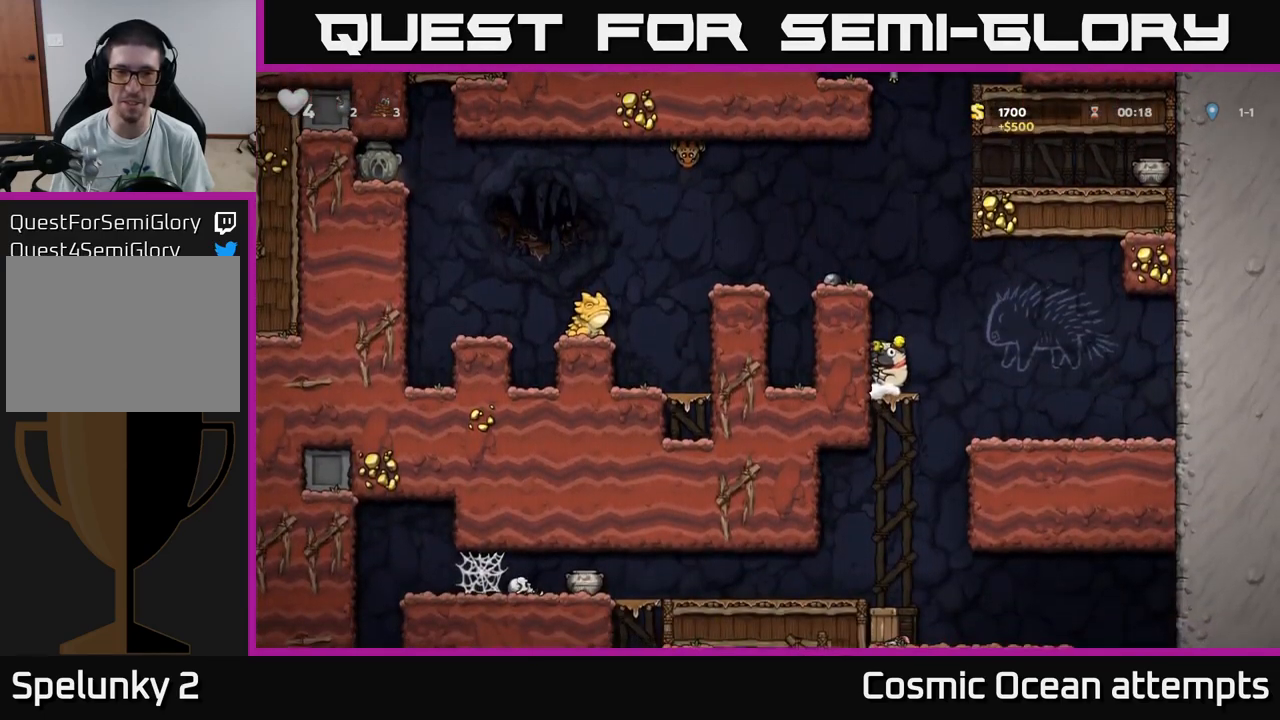
{"buttons": ["A", "DPAD_LEFT"], "left_stick": "center", "right_stick": "center", "events": [[83, "A", "down"], [200, "DPAD_LEFT", "down"], [266, "A", "up"], [466, "A", "down"]]}
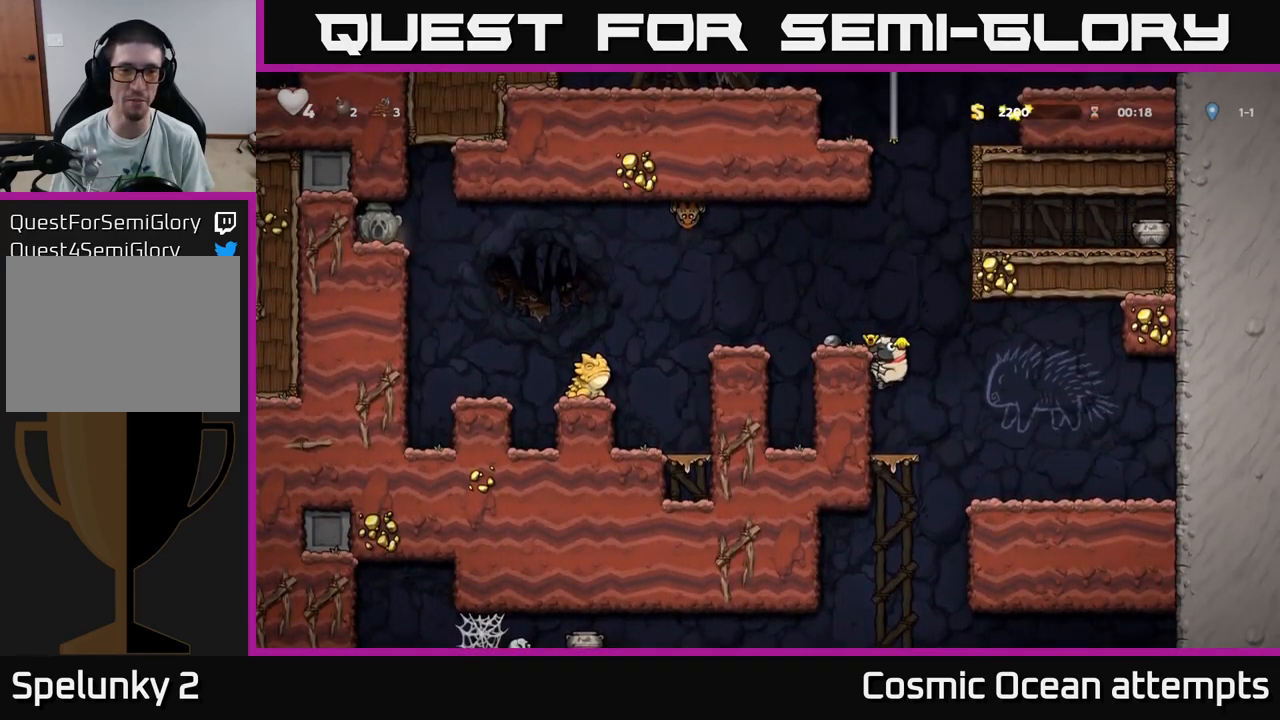
{"buttons": [], "left_stick": "center", "right_stick": "center", "events": [[50, "DPAD_LEFT", "up"], [83, "A", "up"]]}
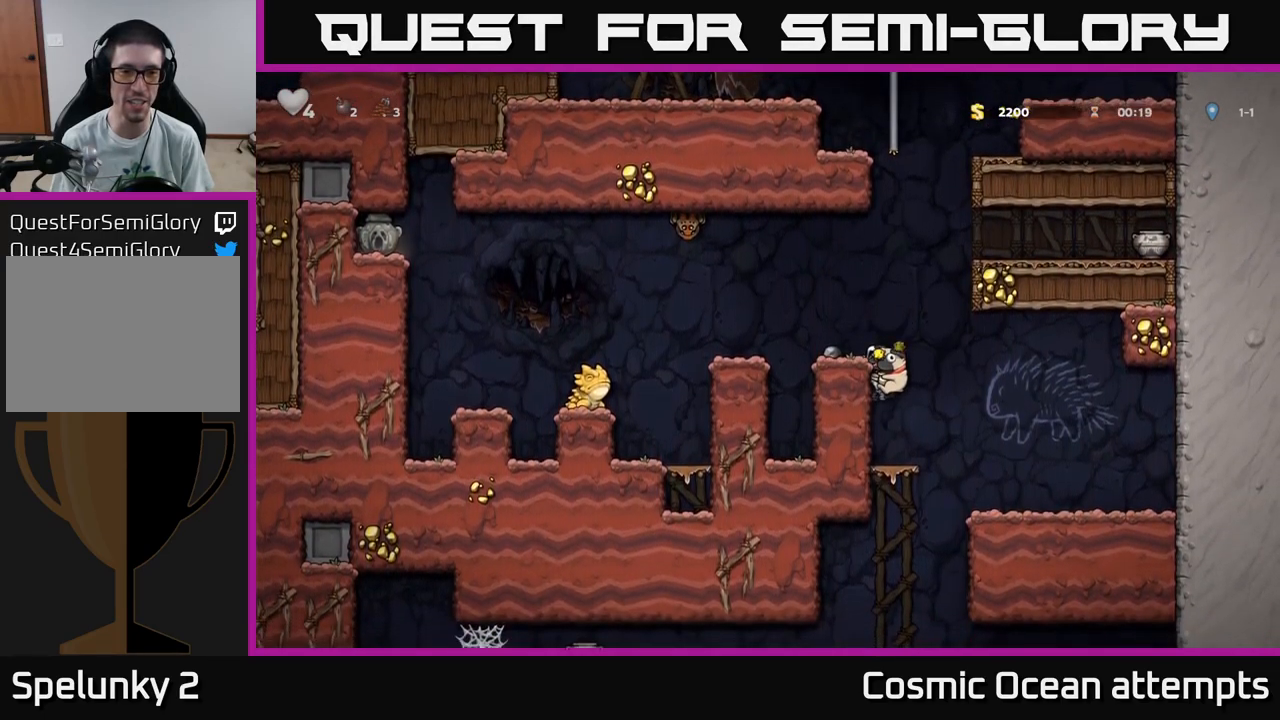
{"buttons": [], "left_stick": "center", "right_stick": "center", "events": [[133, "A", "down"], [250, "DPAD_LEFT", "down"], [300, "A", "up"], [316, "DPAD_LEFT", "up"]]}
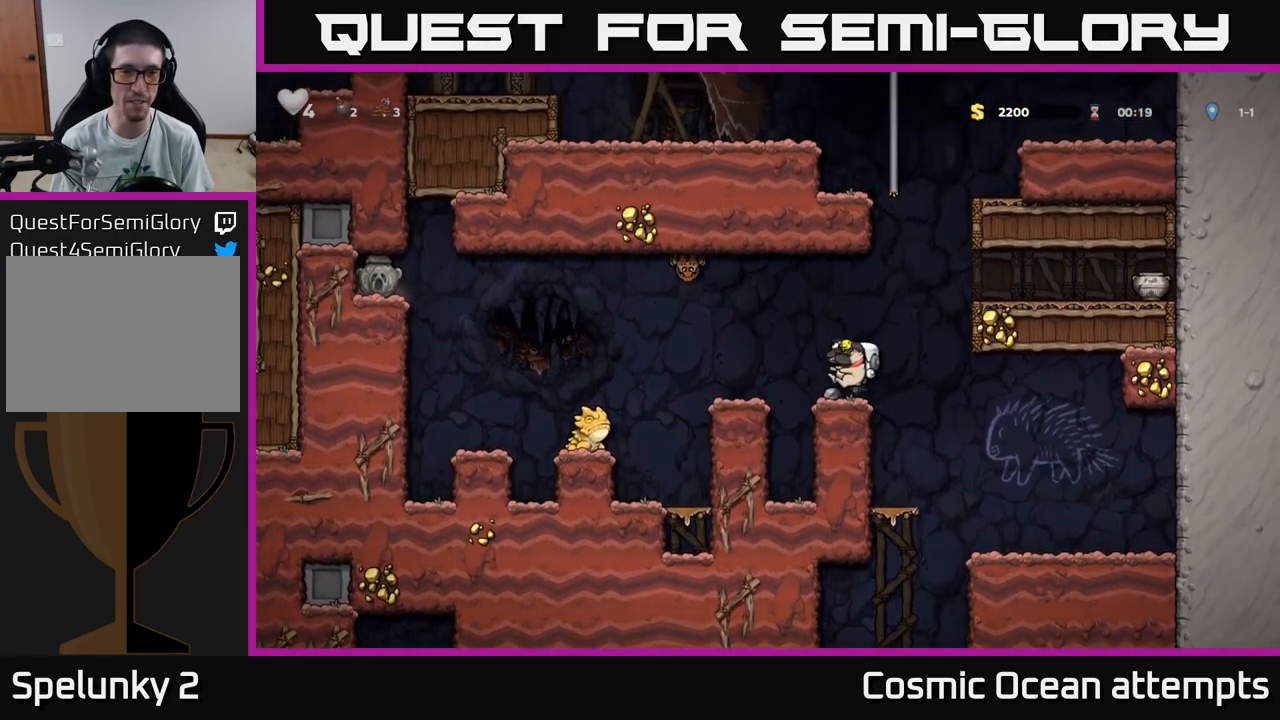
{"buttons": [], "left_stick": "center", "right_stick": "center", "events": []}
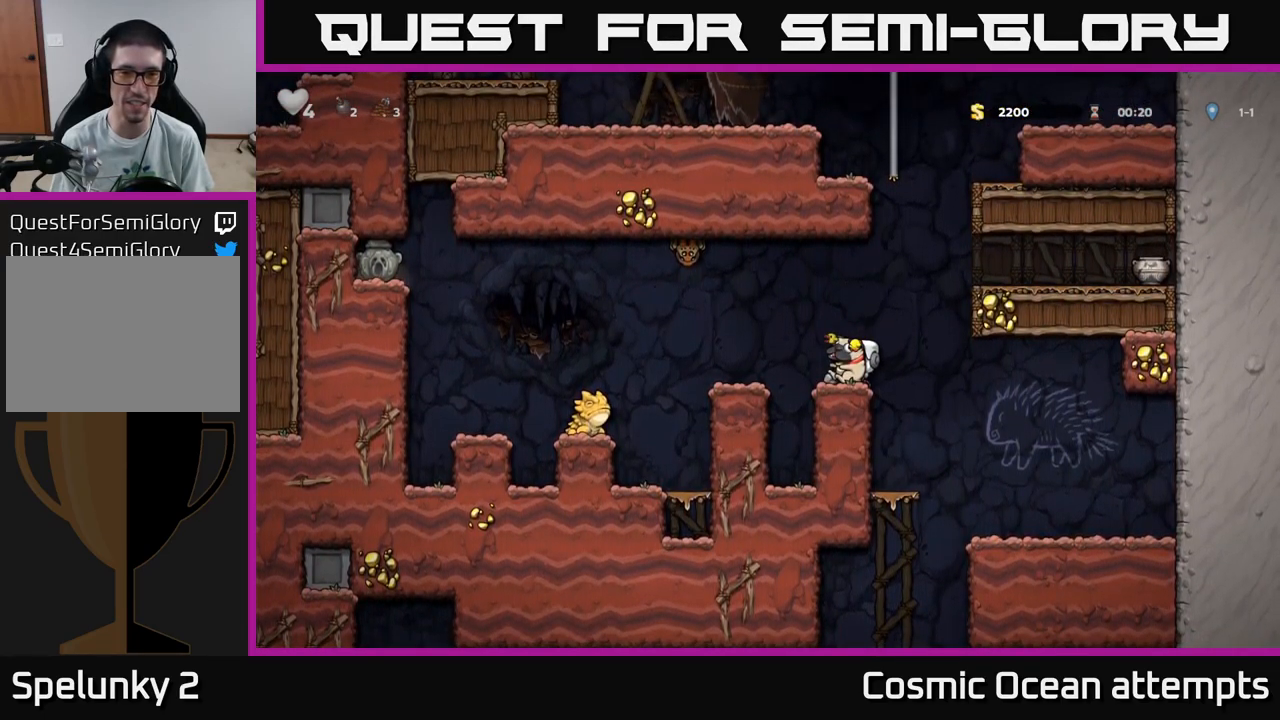
{"buttons": ["DPAD_DOWN"], "left_stick": "center", "right_stick": "center", "events": [[283, "DPAD_RIGHT", "down"], [316, "DPAD_RIGHT", "up"], [466, "DPAD_DOWN", "down"]]}
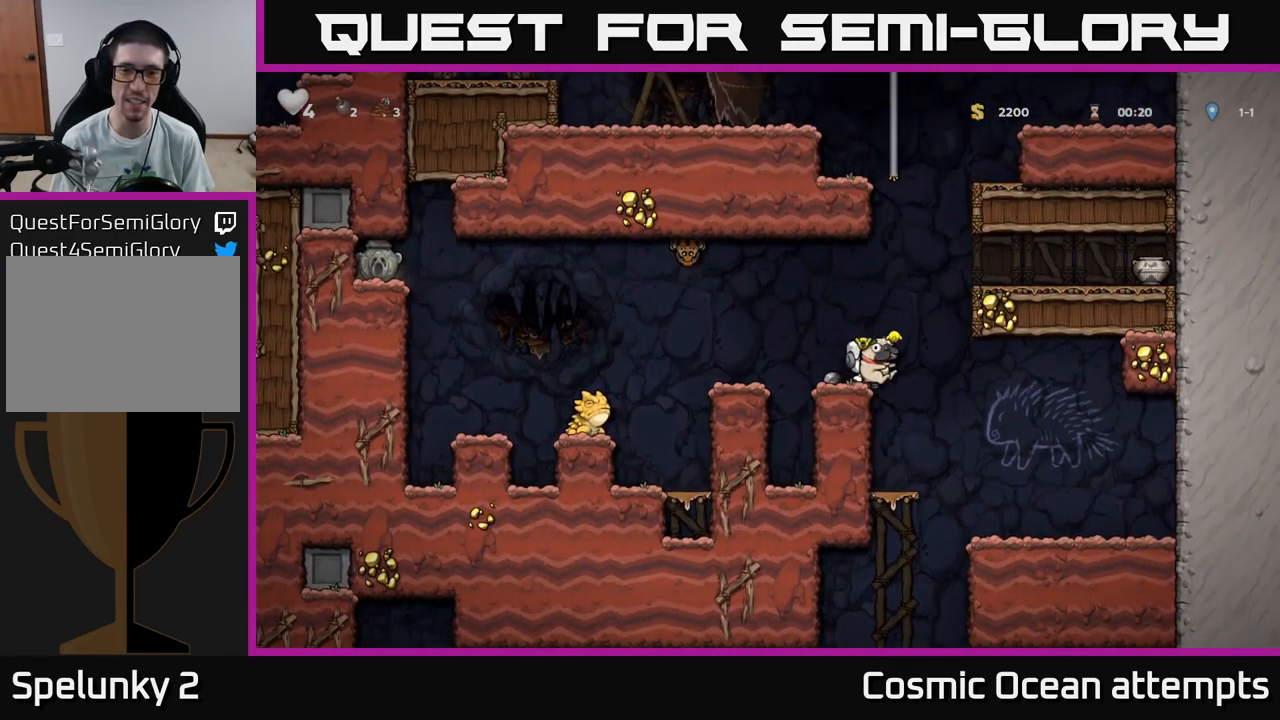
{"buttons": ["A", "DPAD_LEFT"], "left_stick": "center", "right_stick": "center", "events": [[33, "X", "down"], [100, "DPAD_DOWN", "up"], [133, "X", "up"], [433, "DPAD_LEFT", "down"], [450, "A", "down"]]}
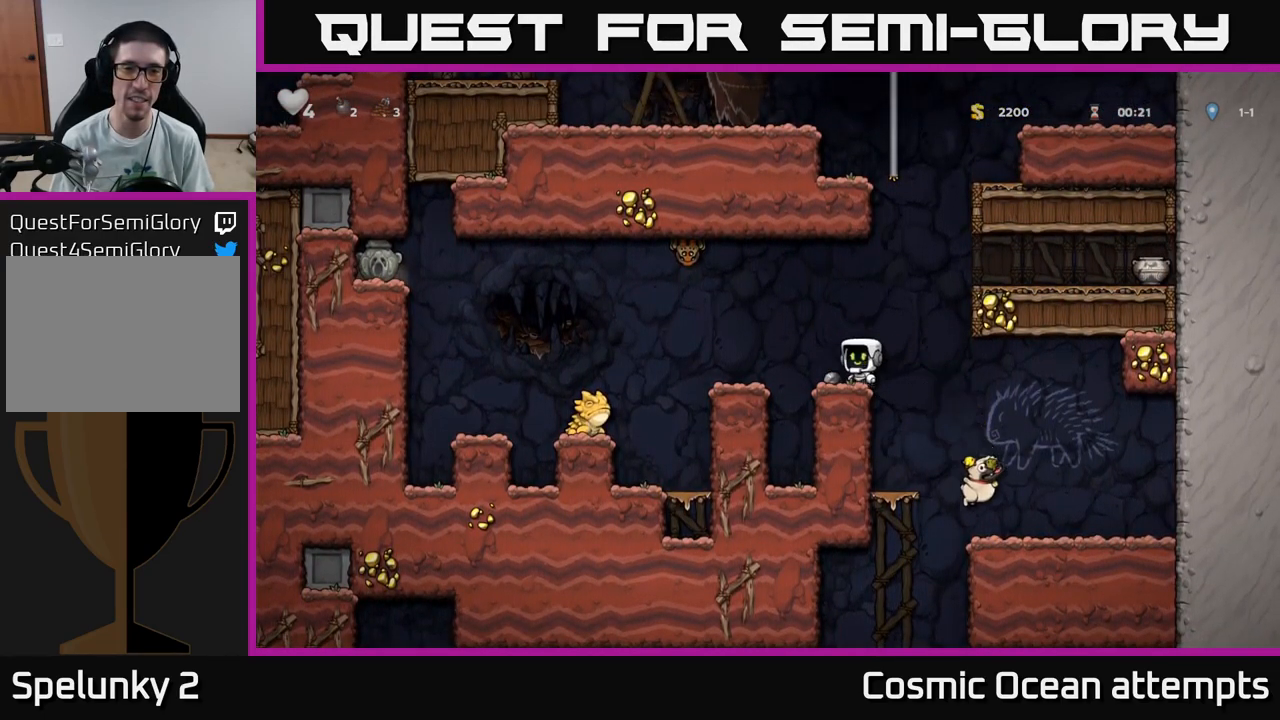
{"buttons": [], "left_stick": "center", "right_stick": "center", "events": [[83, "A", "up"], [116, "DPAD_LEFT", "up"]]}
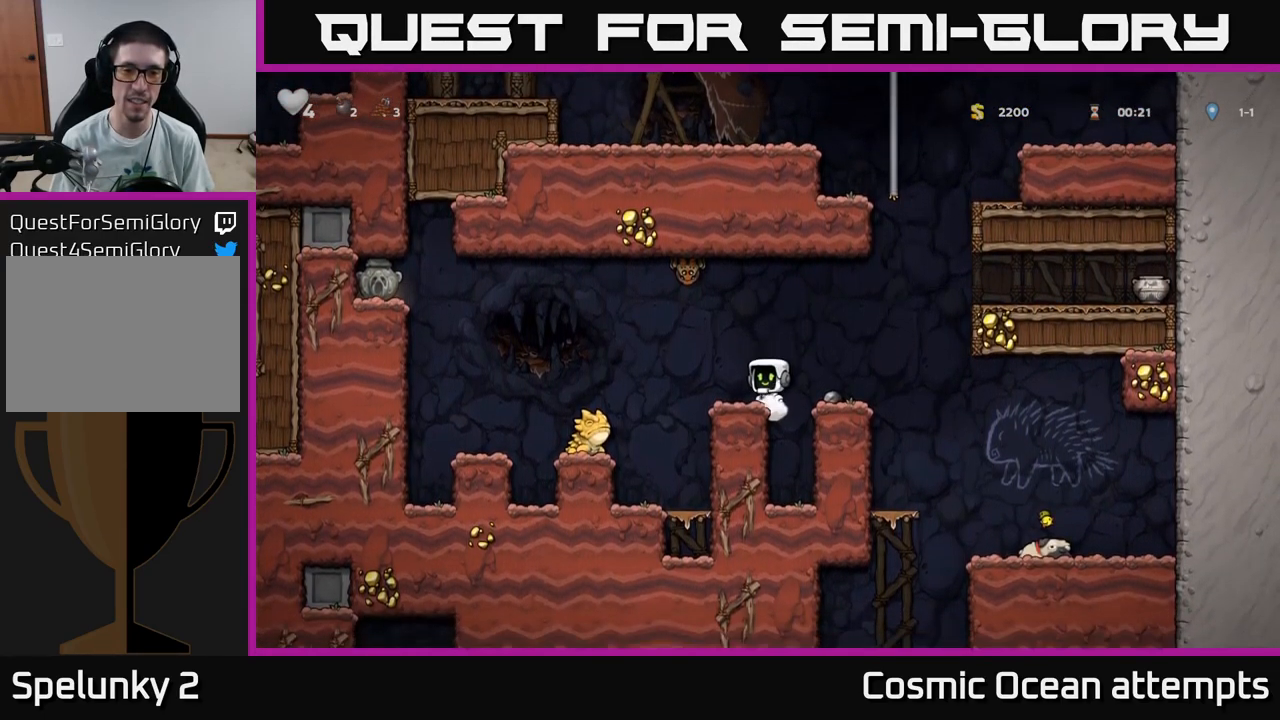
{"buttons": ["A", "DPAD_RIGHT"], "left_stick": "center", "right_stick": "center", "events": [[66, "DPAD_LEFT", "down"], [150, "DPAD_LEFT", "up"], [500, "A", "down"], [500, "DPAD_RIGHT", "down"]]}
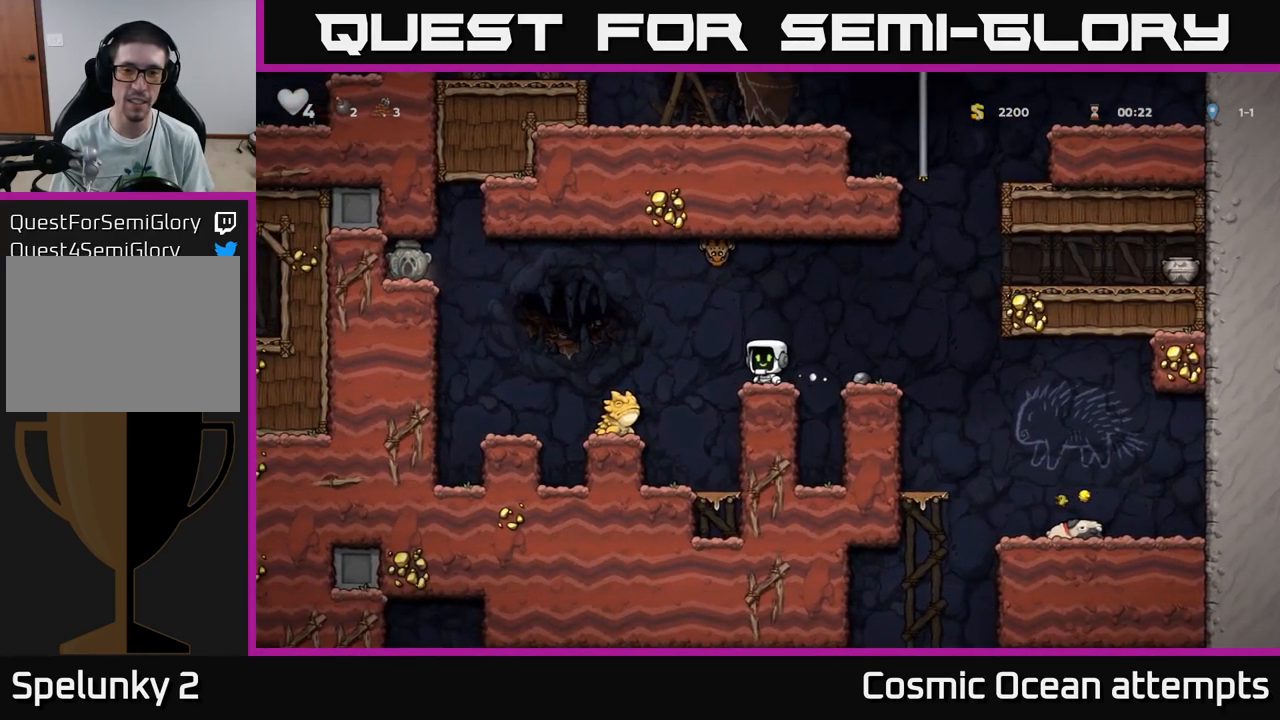
{"buttons": [], "left_stick": "center", "right_stick": "center", "events": [[83, "A", "up"], [182, "DPAD_RIGHT", "up"]]}
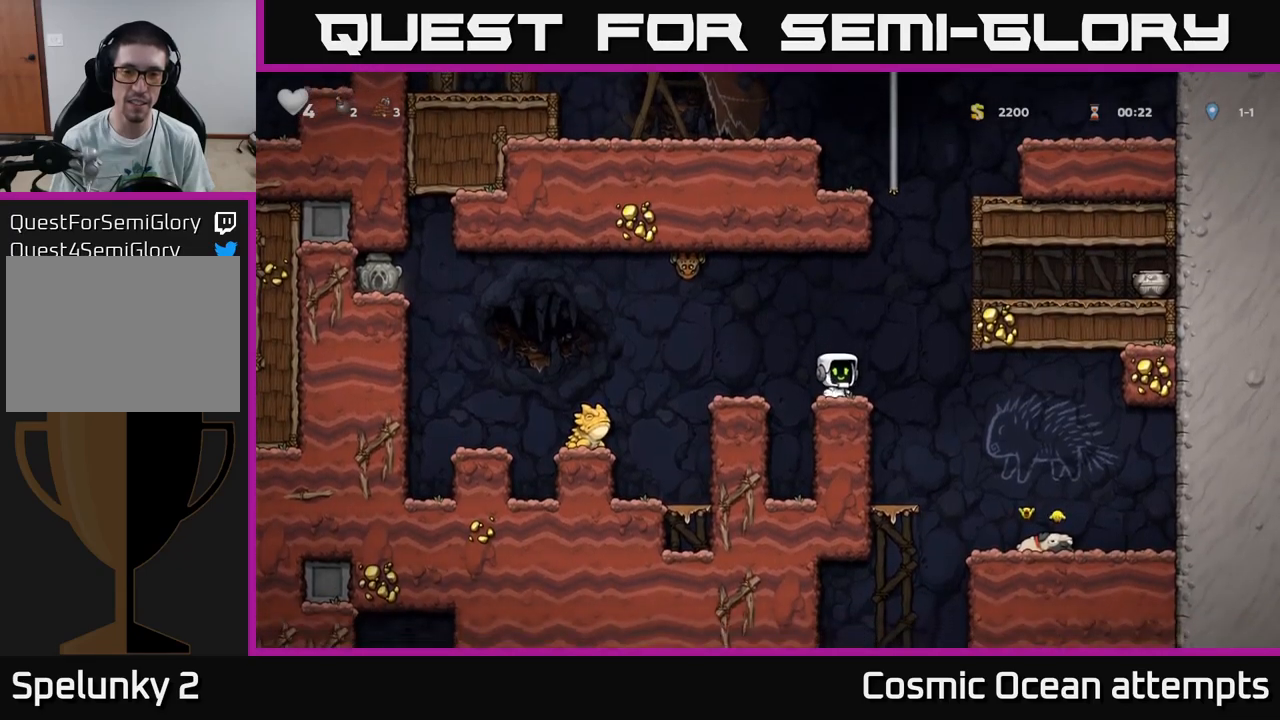
{"buttons": [], "left_stick": "center", "right_stick": "center", "events": [[17, "DPAD_DOWN", "down"], [117, "X", "down"], [183, "DPAD_DOWN", "up"], [200, "X", "up"], [283, "DPAD_LEFT", "down"], [367, "DPAD_LEFT", "up"]]}
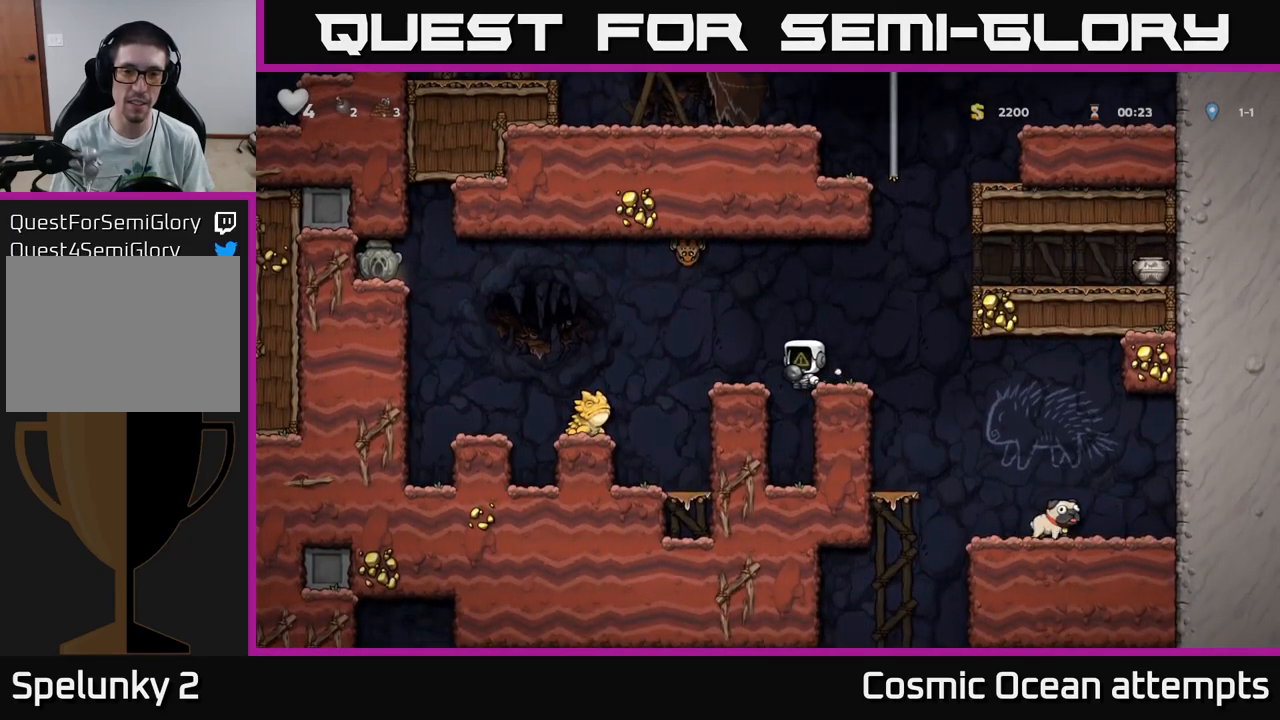
{"buttons": [], "left_stick": "center", "right_stick": "center", "events": [[67, "A", "down"], [67, "DPAD_UP", "down"], [167, "A", "up"], [217, "X", "down"], [267, "X", "up"], [333, "DPAD_UP", "up"]]}
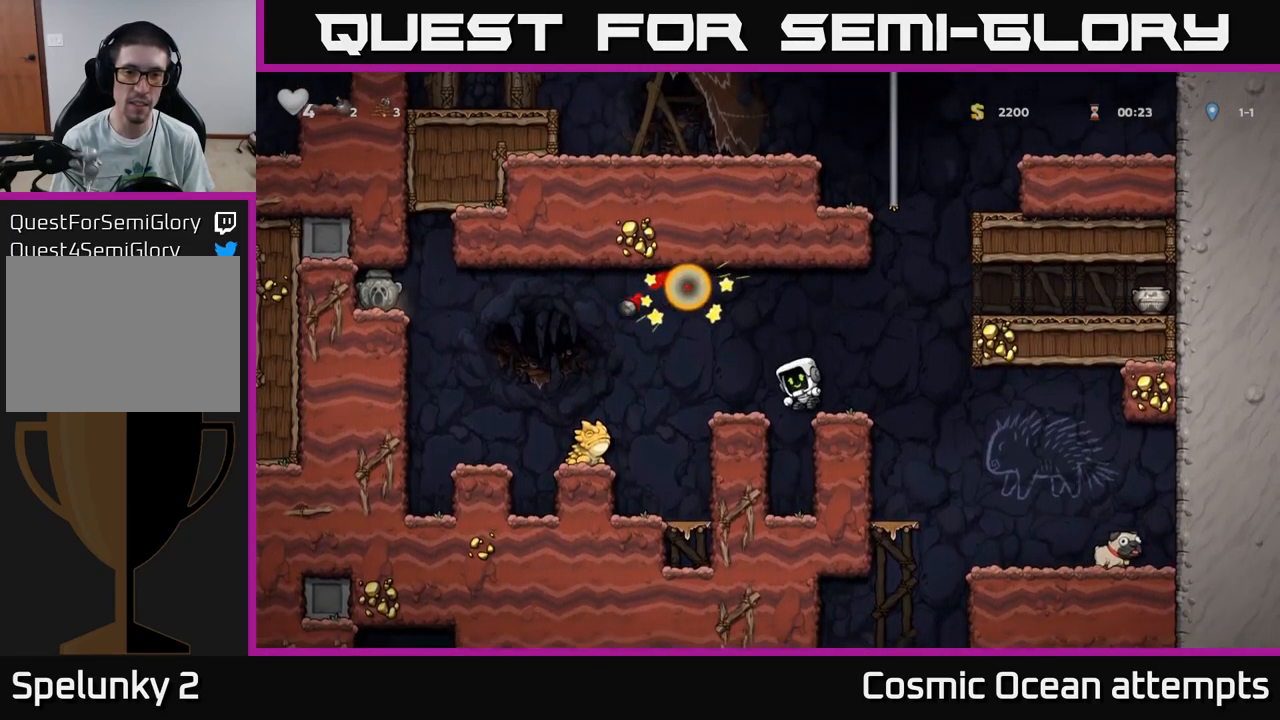
{"buttons": ["A"], "left_stick": "center", "right_stick": "center", "events": [[483, "A", "down"]]}
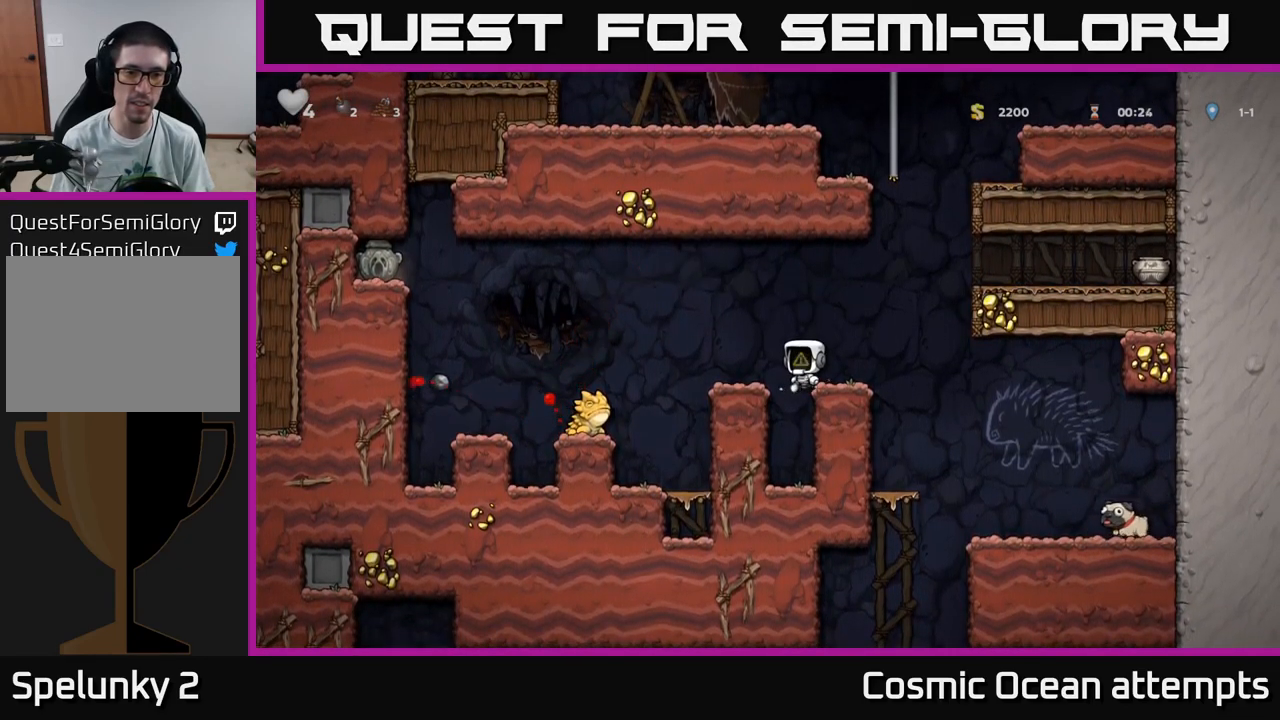
{"buttons": [], "left_stick": "center", "right_stick": "center", "events": [[67, "DPAD_LEFT", "down"], [83, "A", "up"], [167, "DPAD_LEFT", "up"]]}